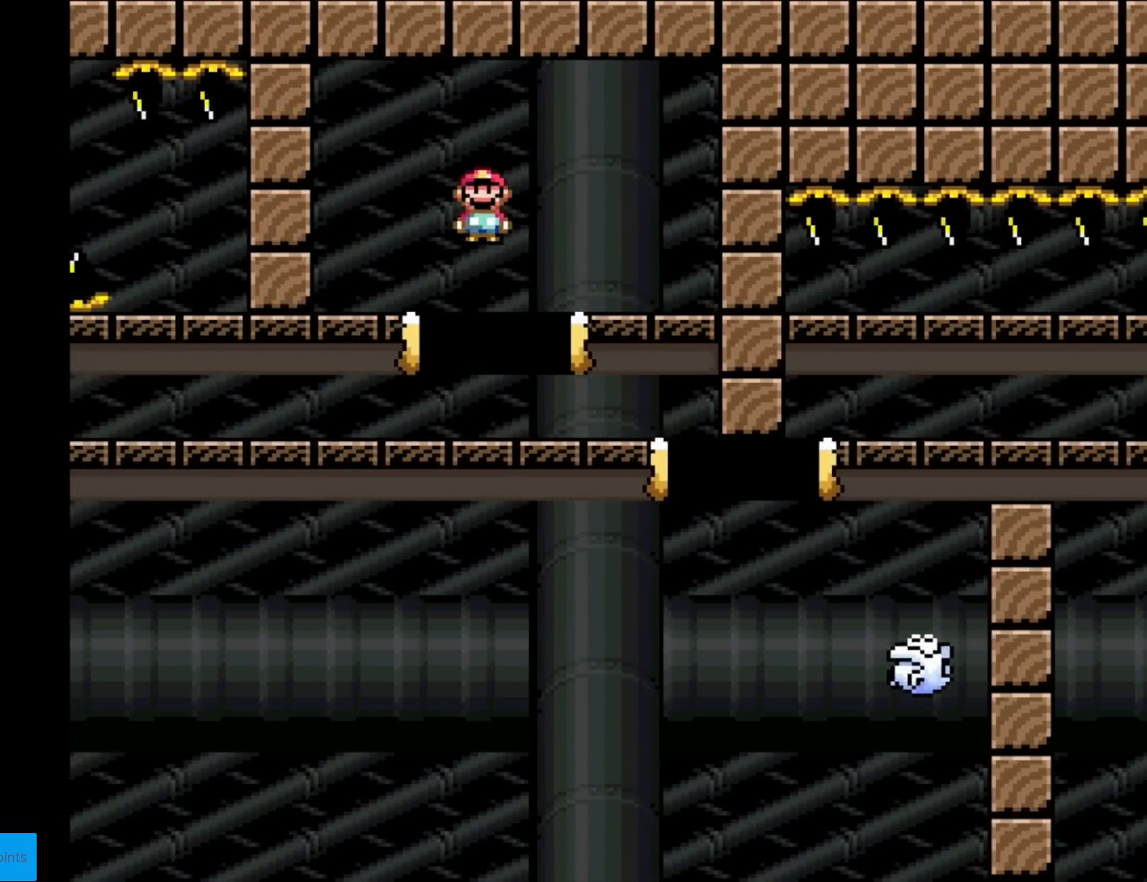
Gameplay with a controller (Nintendo layout); each line is a JSON object with the inputs held at the frame after it. "events" lists button and stick changes between this image and that frame as [ms after this image, input, new state], when the widget could be followed in between. Not read: L3 R3.
{"buttons": ["A", "X", "DPAD_RIGHT"], "events": [[17, "A", "up"], [184, "DPAD_RIGHT", "up"], [300, "DPAD_RIGHT", "down"], [334, "A", "down"]]}
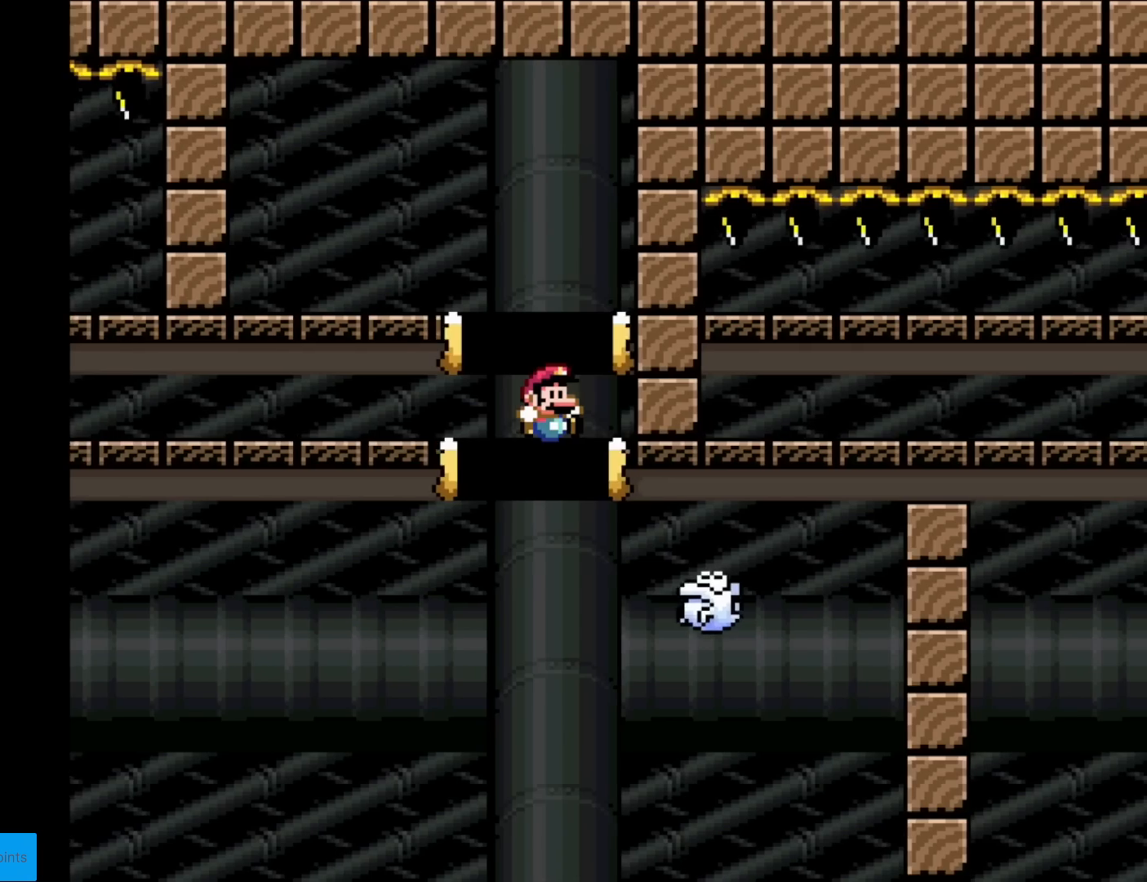
{"buttons": ["X"], "events": [[216, "A", "up"], [317, "DPAD_RIGHT", "up"]]}
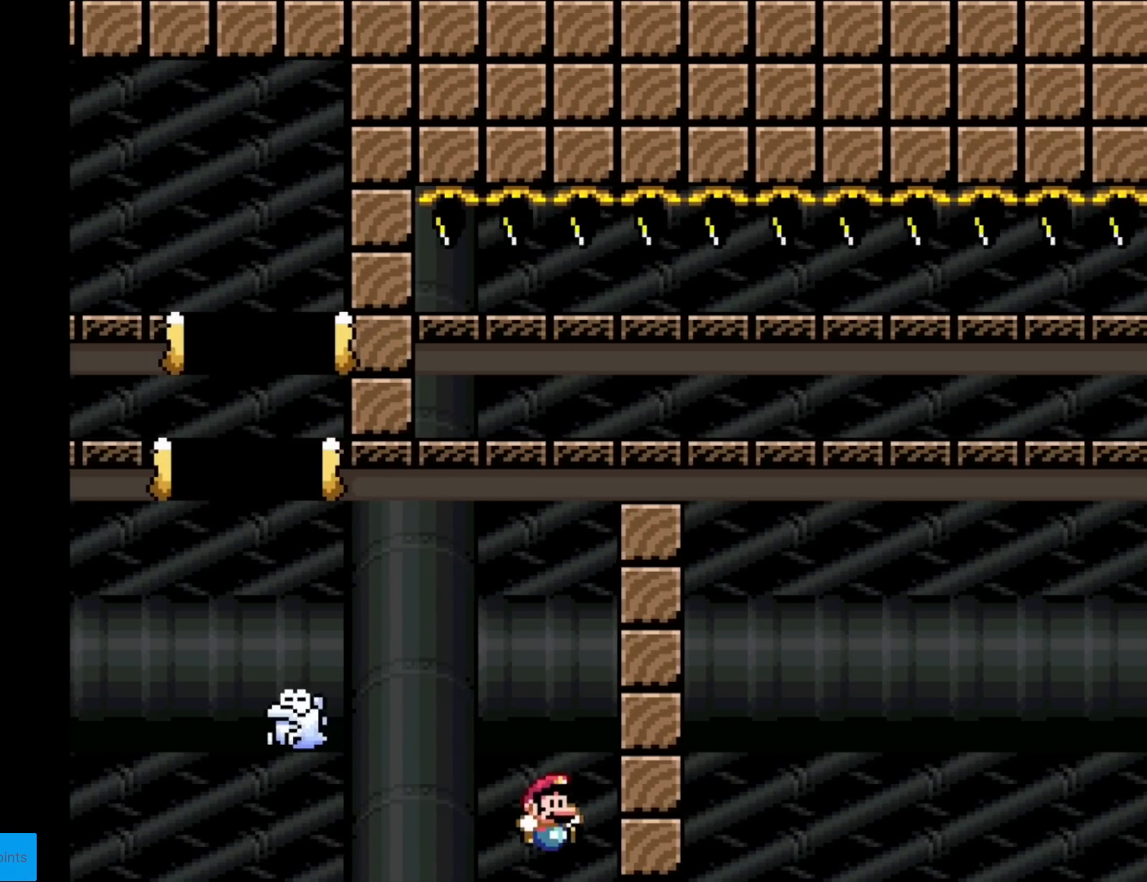
{"buttons": [], "events": [[50, "X", "up"]]}
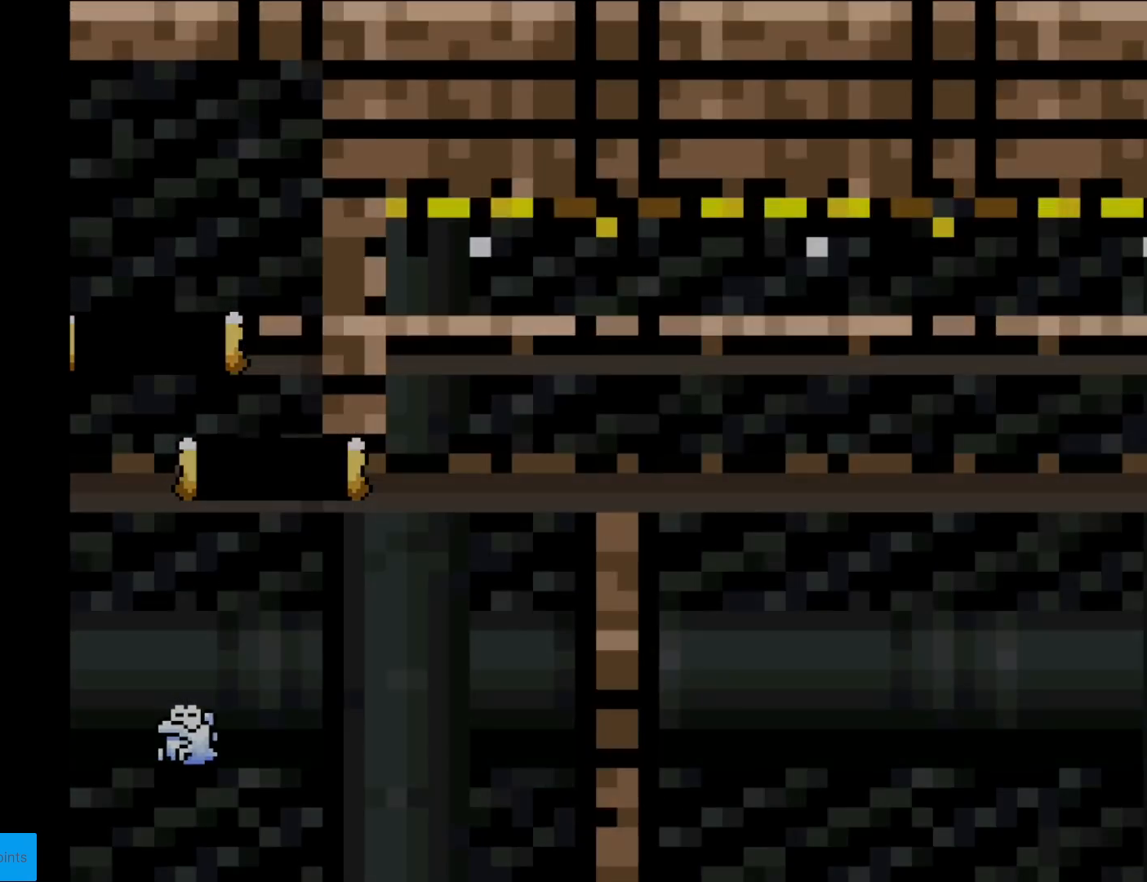
{"buttons": [], "events": [[200, "A", "down"], [283, "A", "up"], [450, "A", "down"], [483, "A", "up"]]}
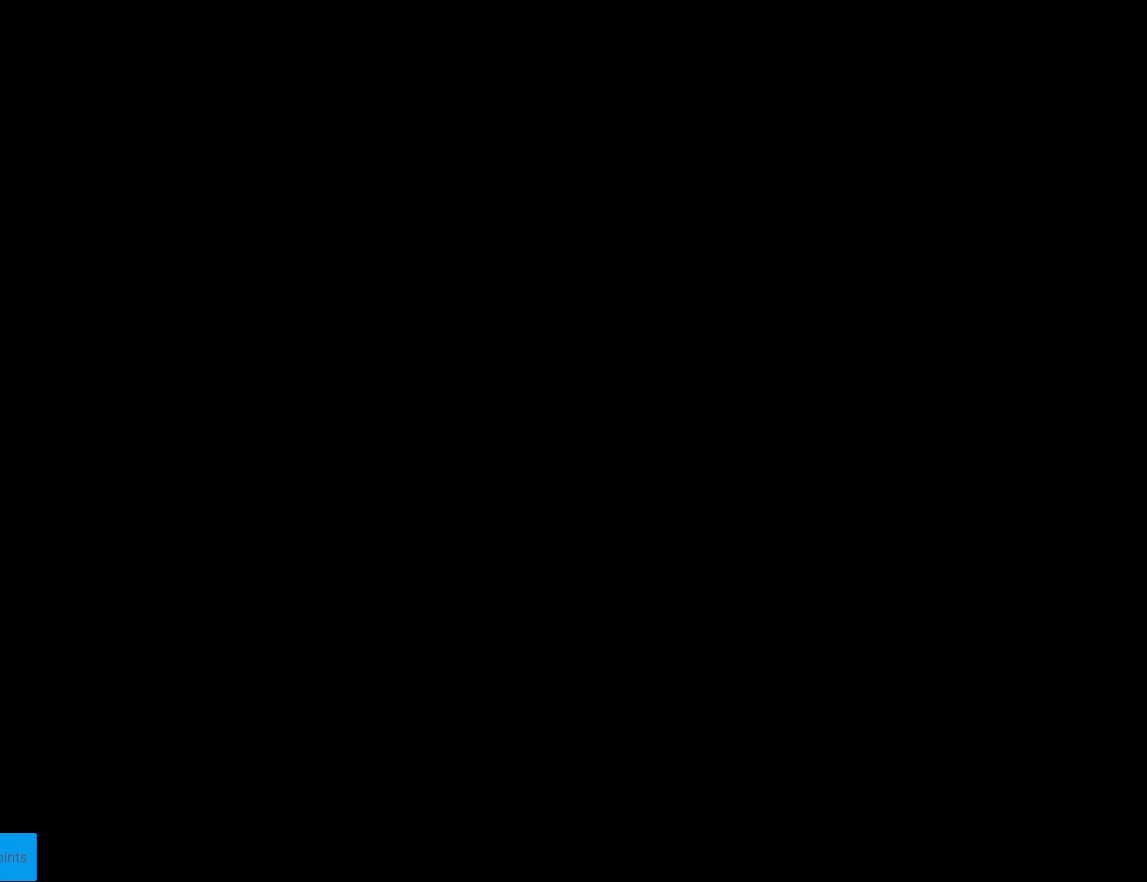
{"buttons": ["A"], "events": [[50, "A", "down"], [267, "A", "up"], [284, "A", "down"], [417, "A", "up"], [501, "A", "down"]]}
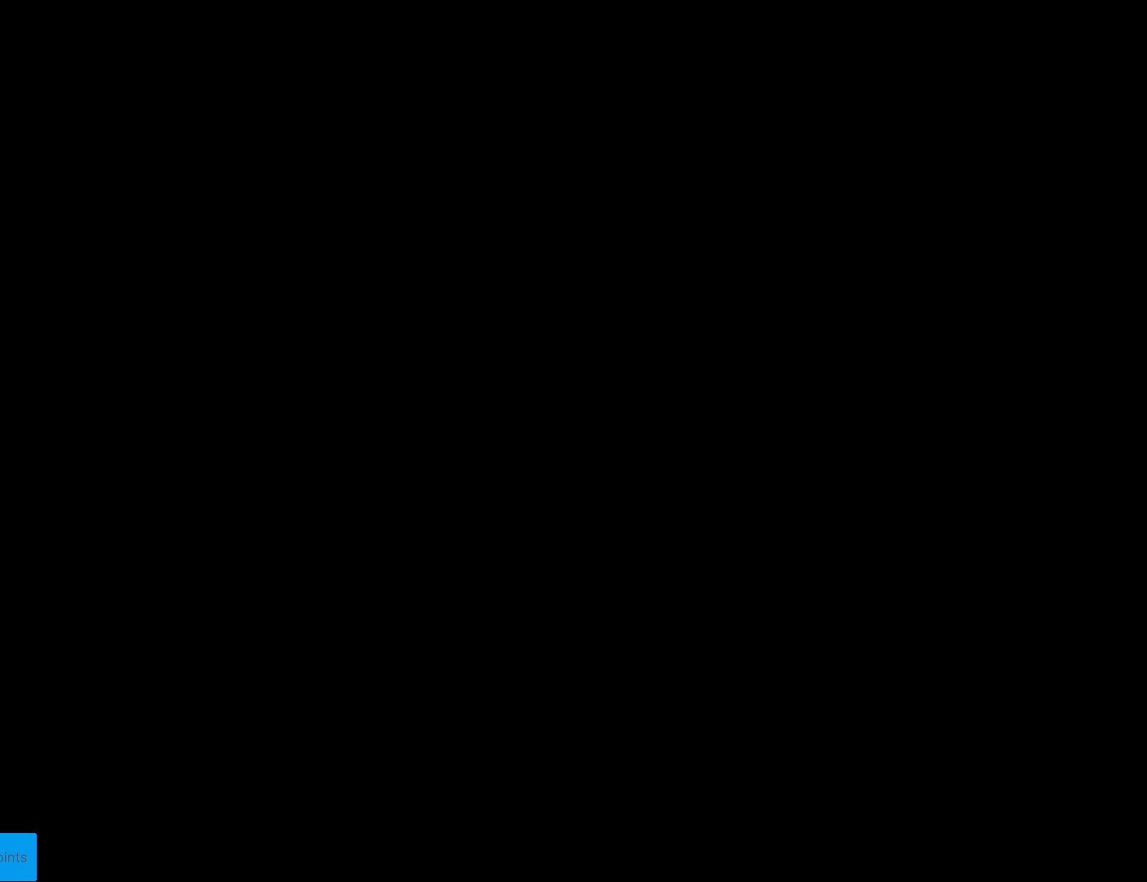
{"buttons": ["A"], "events": [[133, "A", "up"], [250, "A", "down"], [367, "A", "up"], [450, "A", "down"]]}
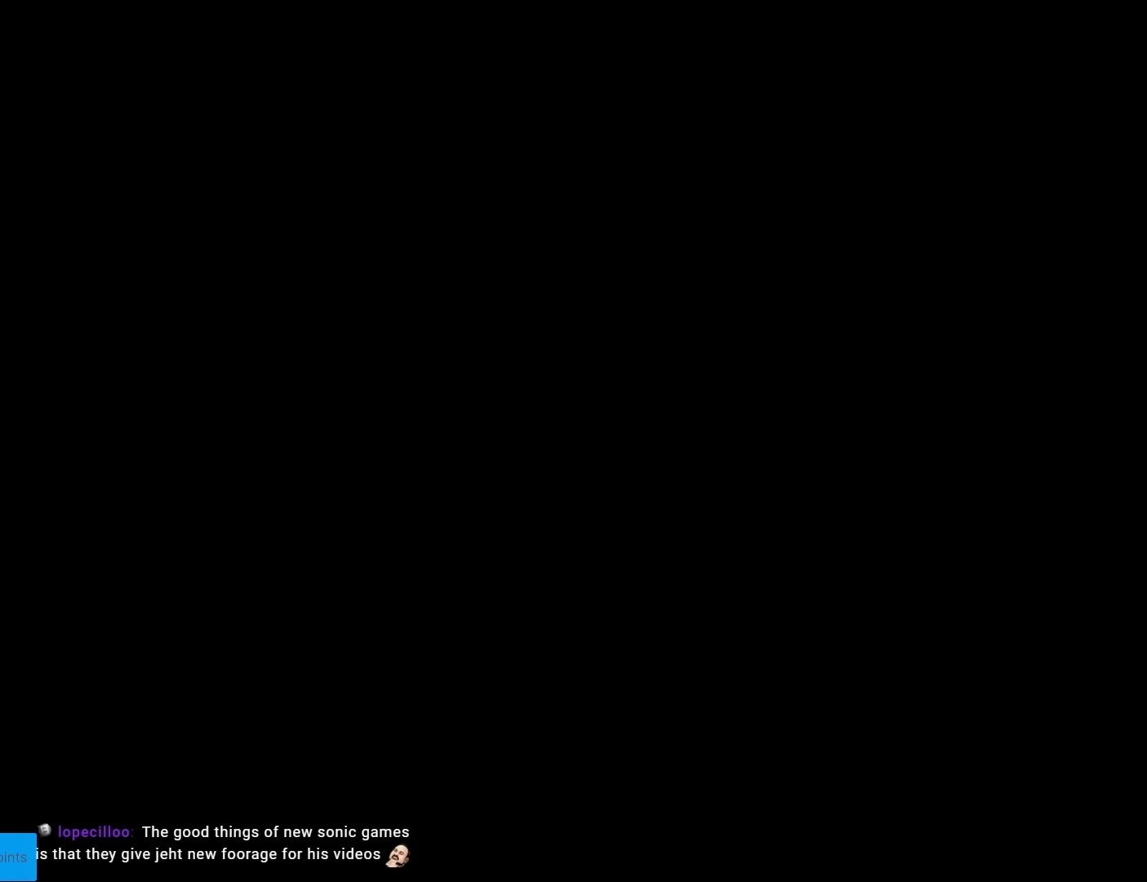
{"buttons": [], "events": [[83, "A", "up"], [150, "A", "down"], [300, "A", "up"]]}
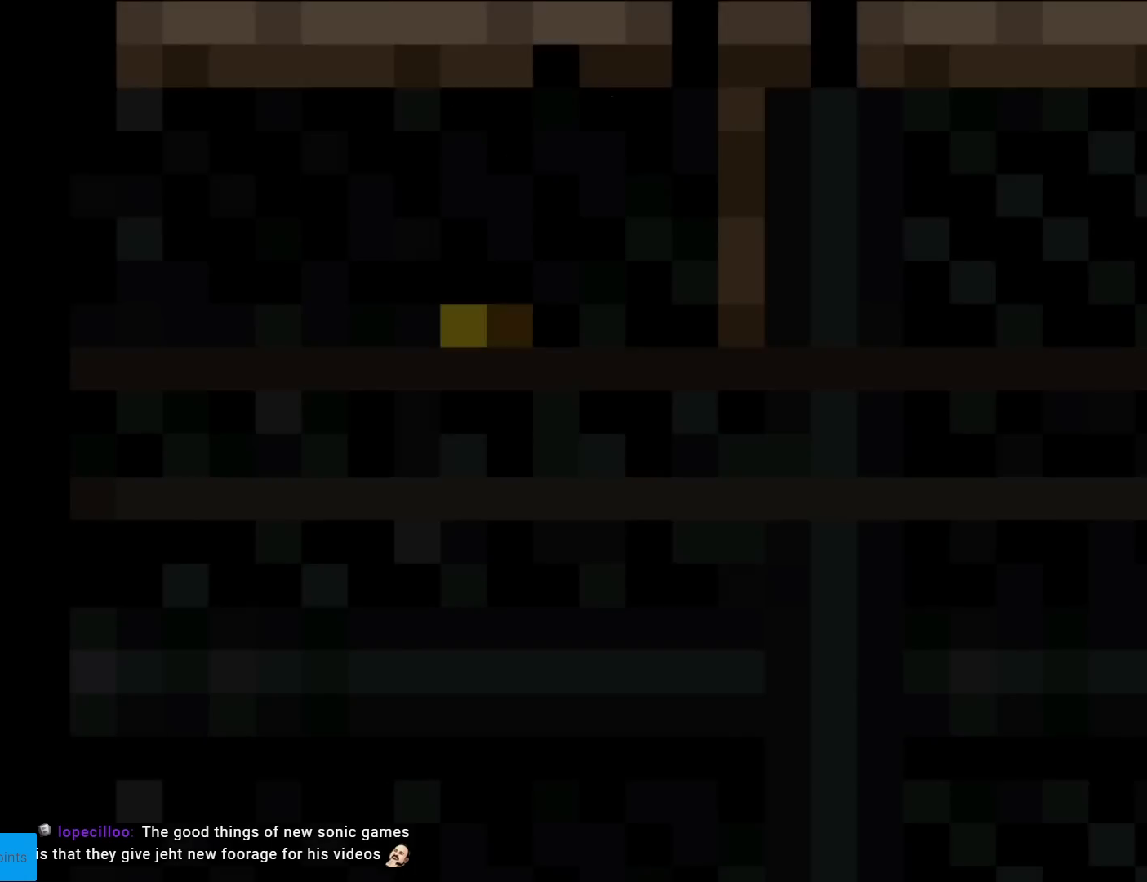
{"buttons": ["X", "DPAD_RIGHT"], "events": [[16, "X", "down"], [150, "DPAD_RIGHT", "down"]]}
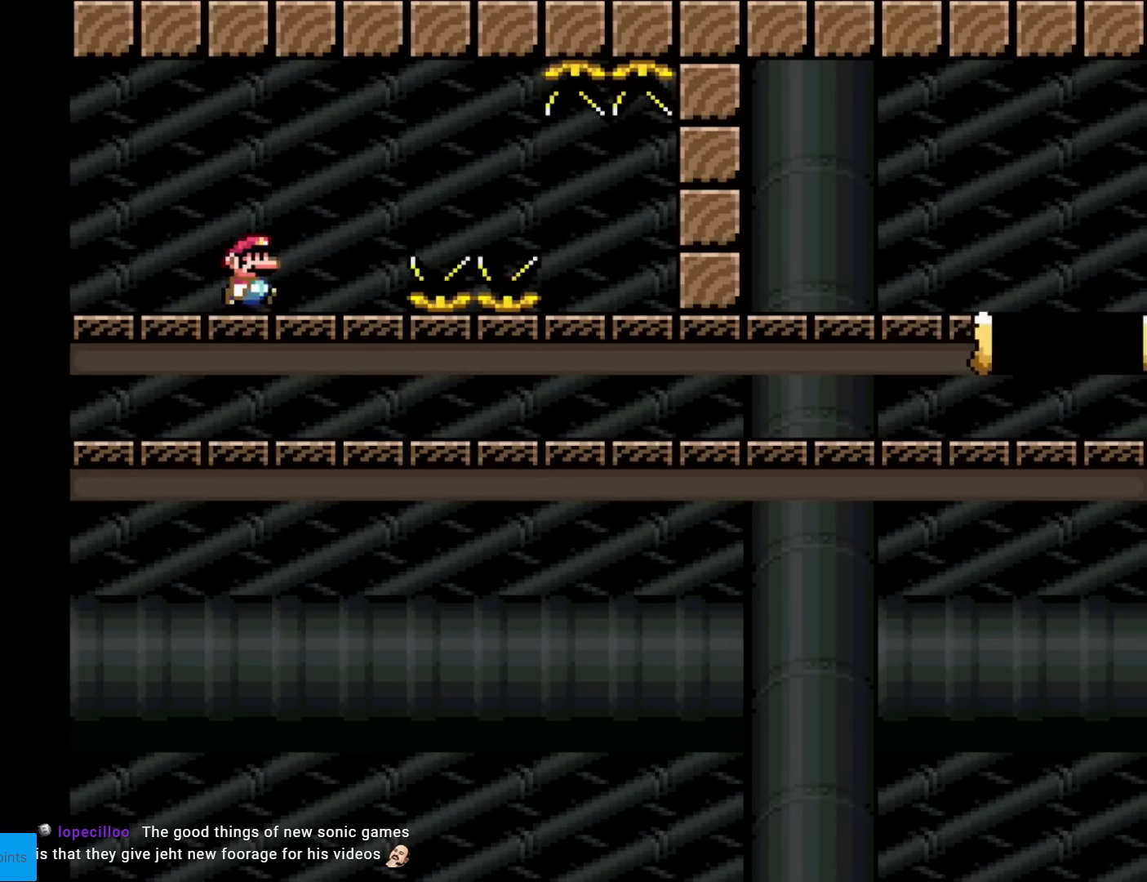
{"buttons": ["A", "X", "DPAD_RIGHT"], "events": [[167, "A", "down"], [234, "A", "up"], [417, "A", "down"]]}
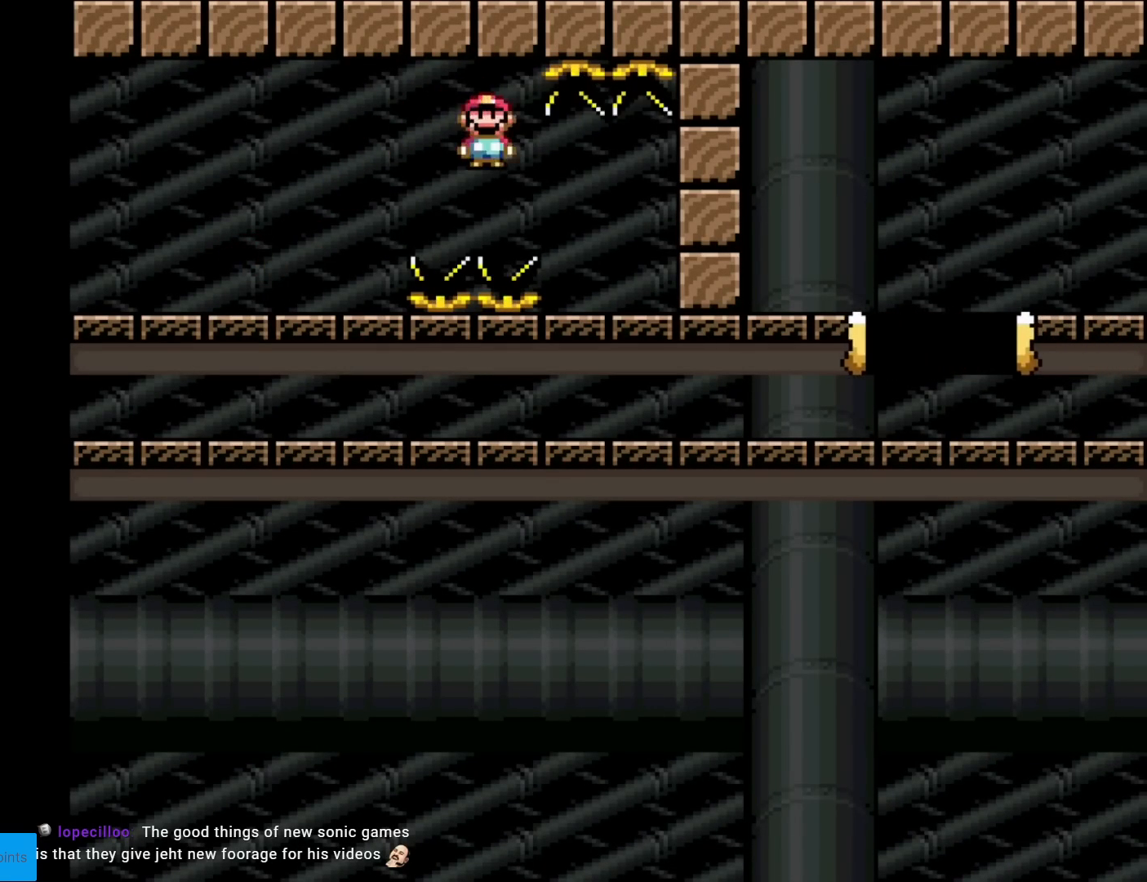
{"buttons": ["A", "X", "DPAD_RIGHT"], "events": []}
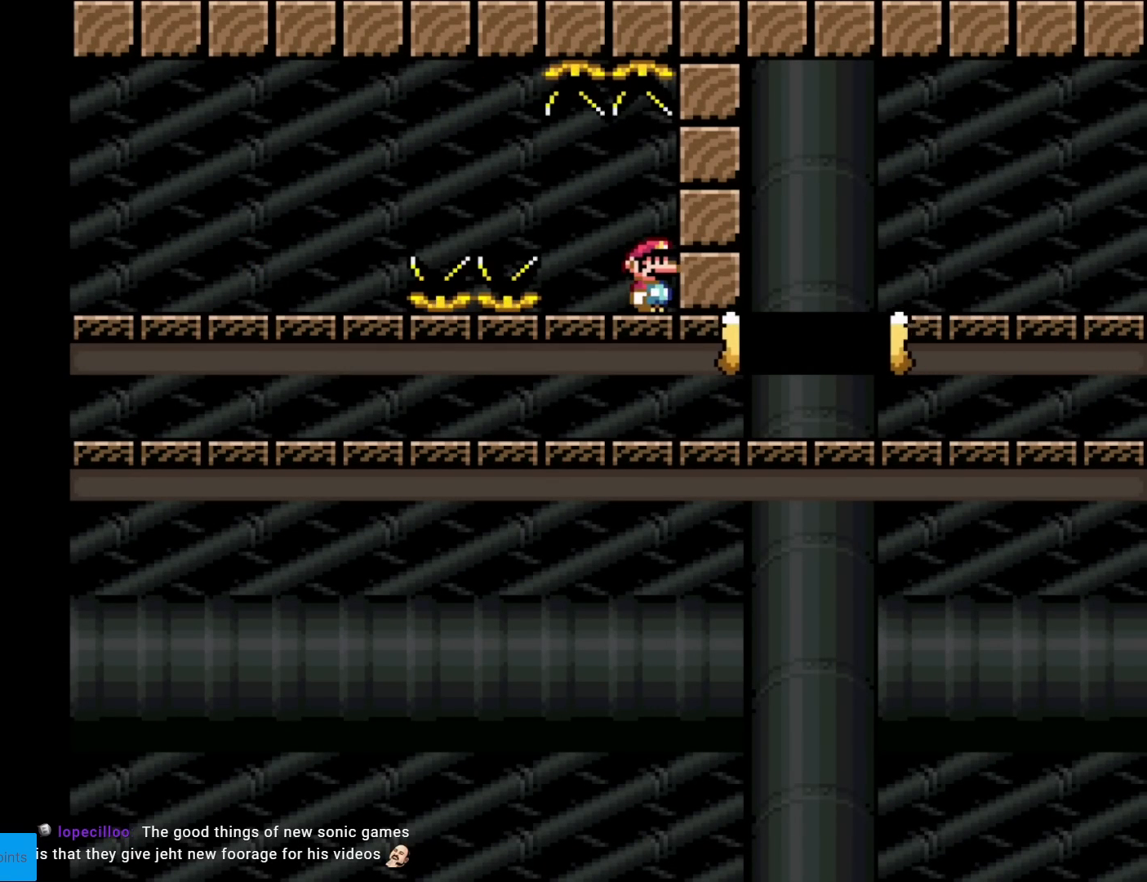
{"buttons": ["X", "DPAD_RIGHT"], "events": [[117, "A", "up"]]}
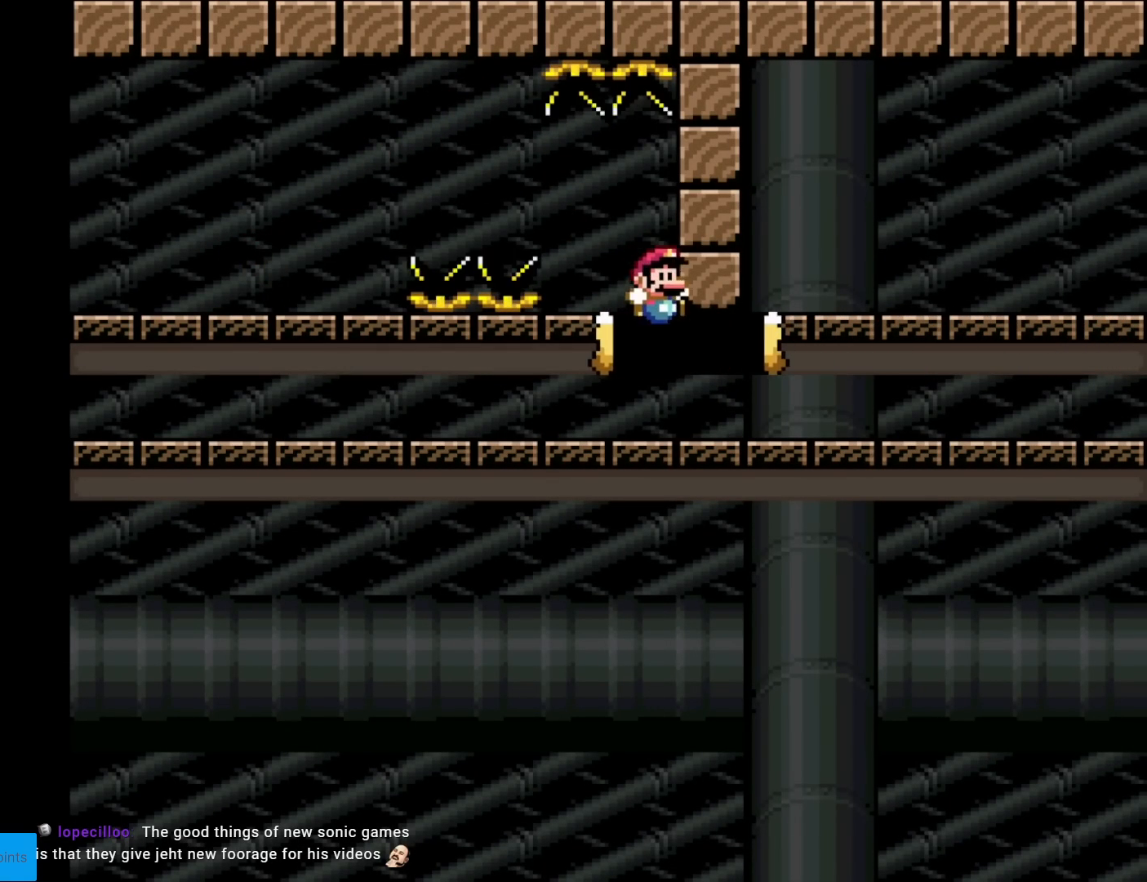
{"buttons": ["X", "DPAD_RIGHT"], "events": []}
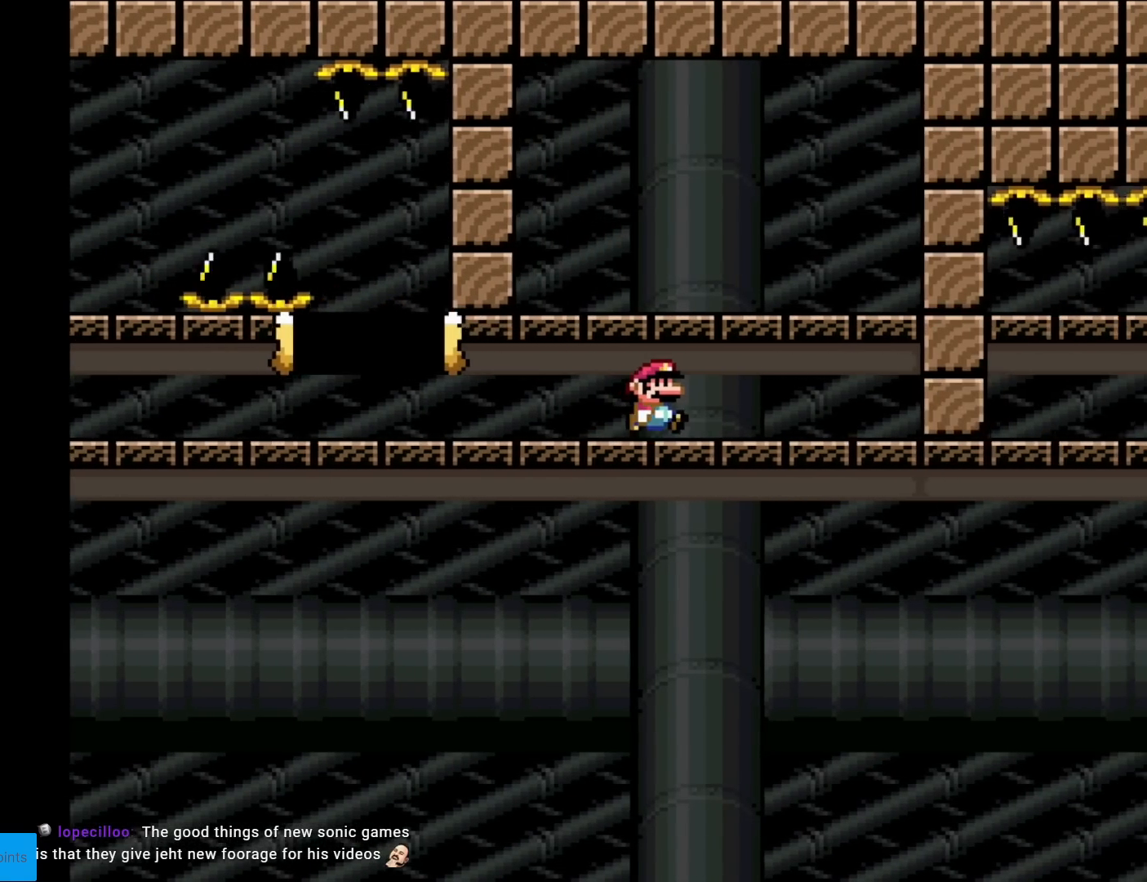
{"buttons": ["X"], "events": [[300, "DPAD_RIGHT", "up"], [334, "DPAD_LEFT", "down"], [450, "DPAD_LEFT", "up"]]}
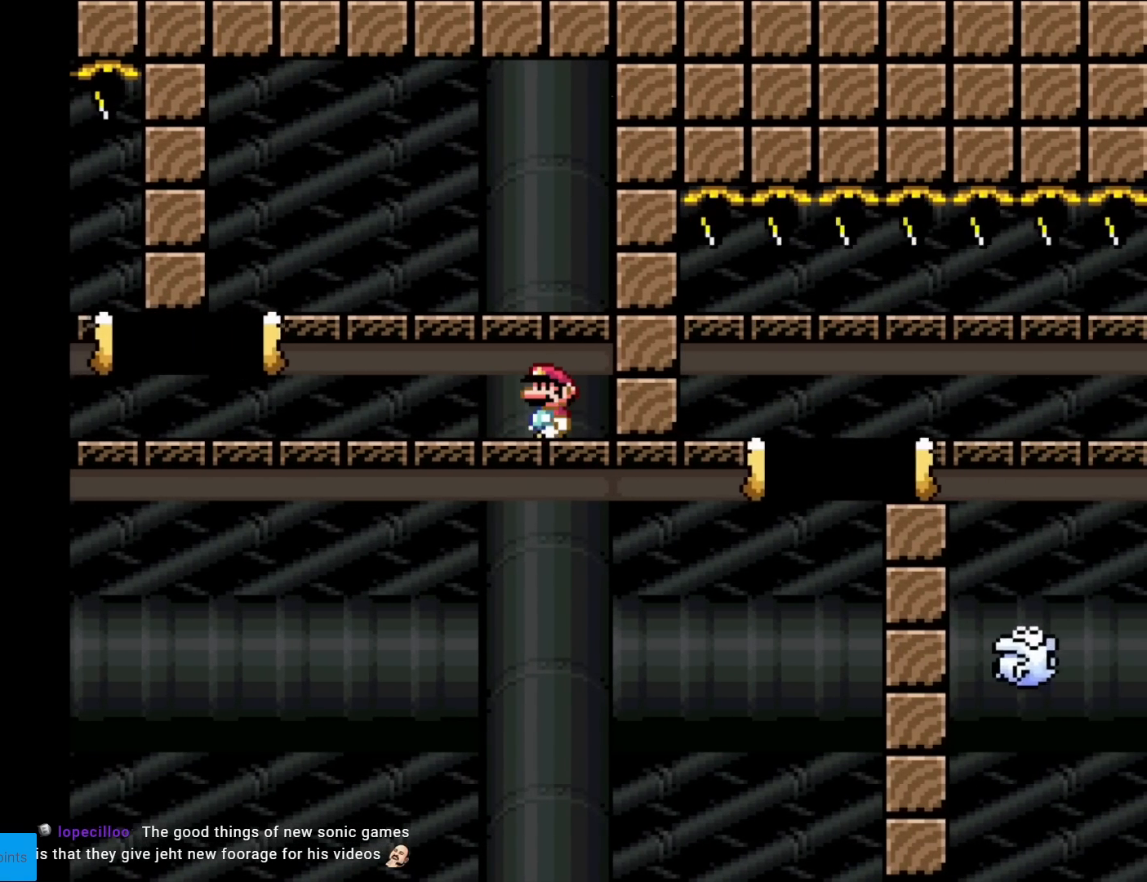
{"buttons": ["X", "DPAD_LEFT"], "events": [[166, "DPAD_LEFT", "down"]]}
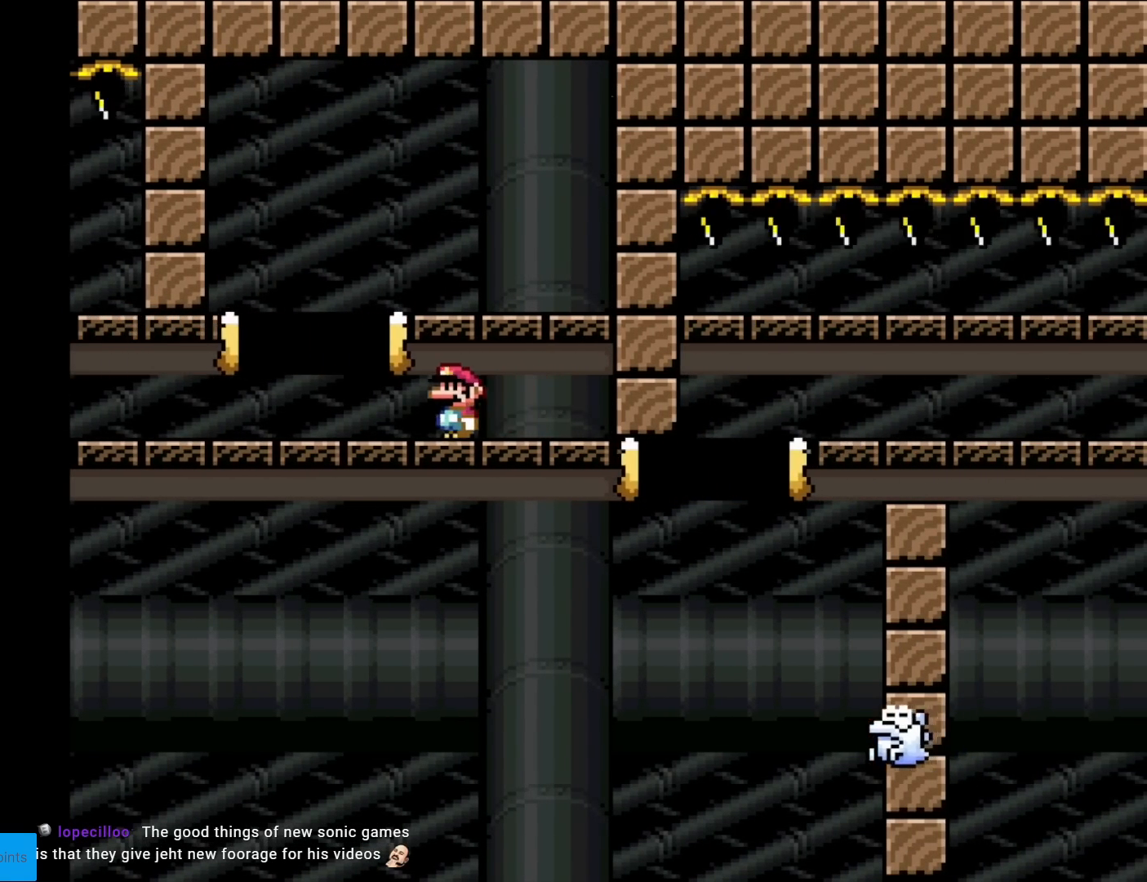
{"buttons": ["X", "DPAD_RIGHT"], "events": [[50, "A", "down"], [67, "DPAD_LEFT", "up"], [117, "DPAD_RIGHT", "down"], [334, "A", "up"], [334, "DPAD_RIGHT", "up"], [417, "DPAD_RIGHT", "down"]]}
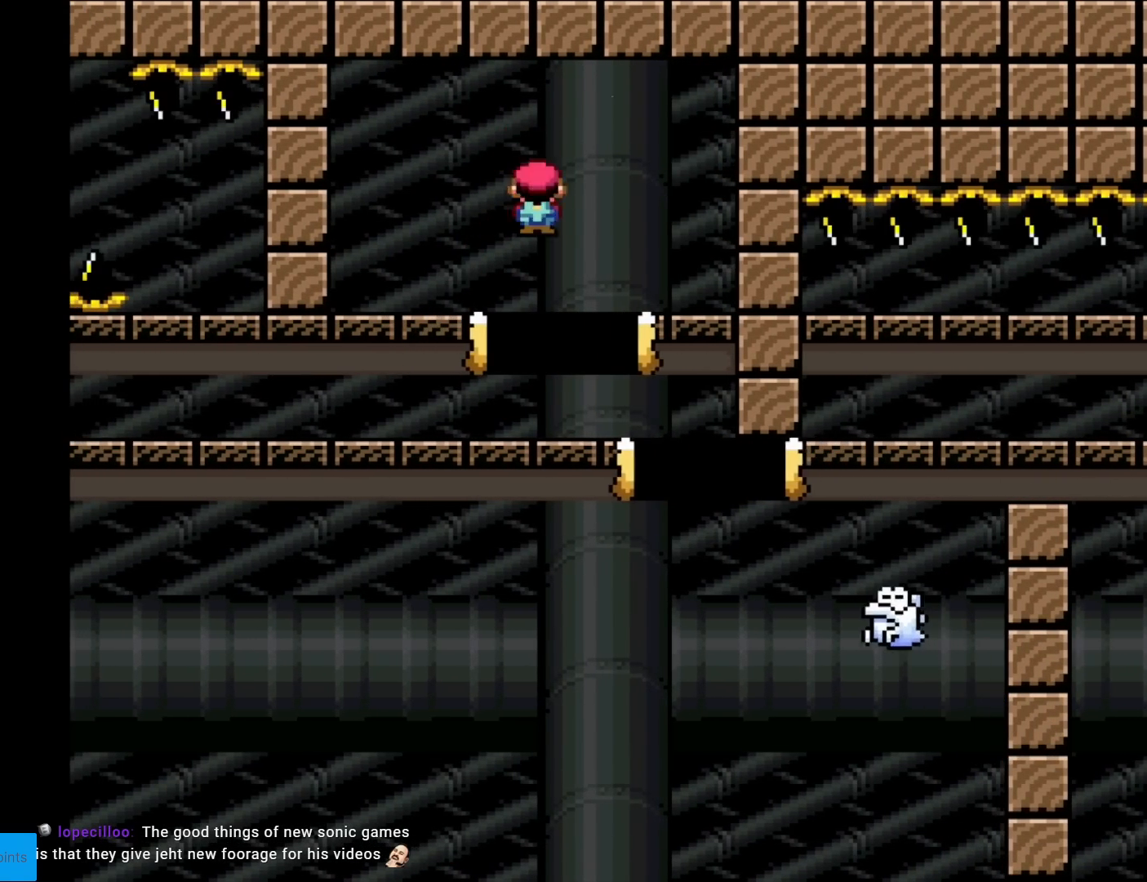
{"buttons": ["X", "DPAD_RIGHT"], "events": [[50, "A", "down"], [483, "A", "up"]]}
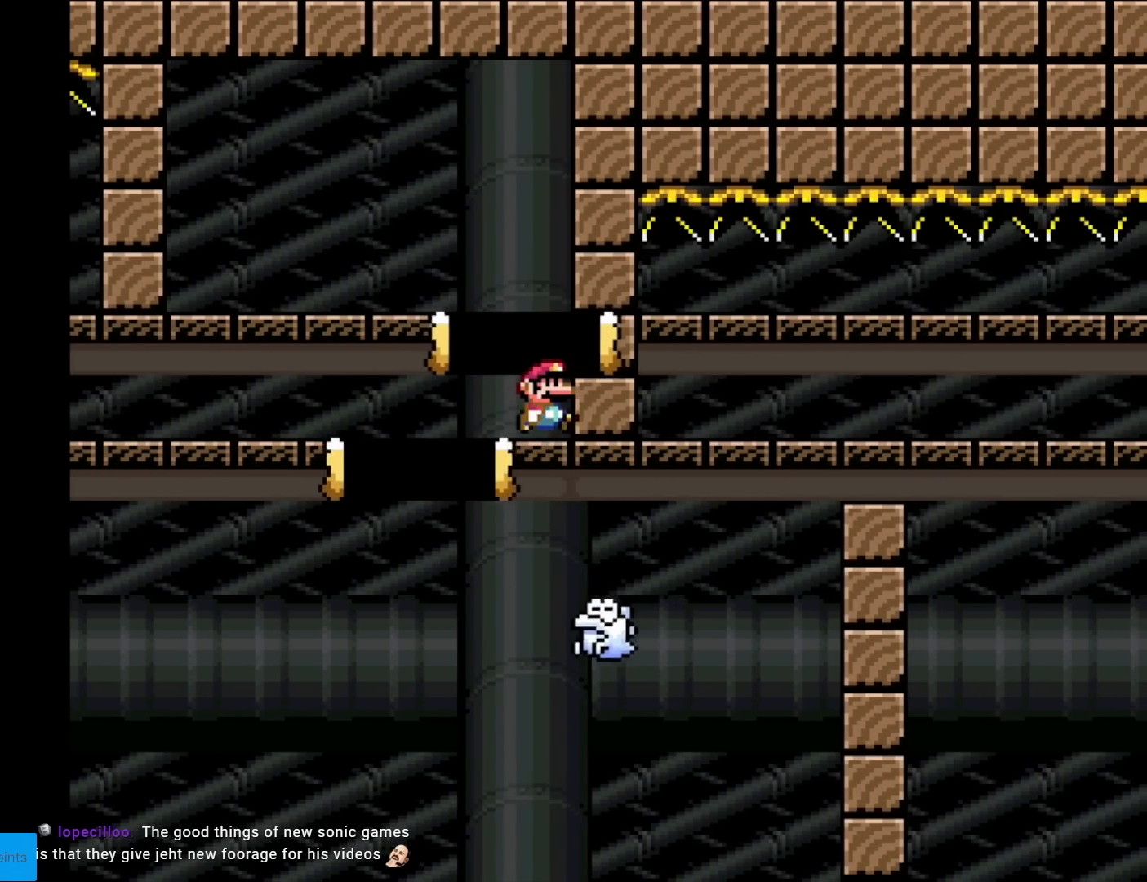
{"buttons": [], "events": [[17, "DPAD_RIGHT", "up"], [234, "X", "up"]]}
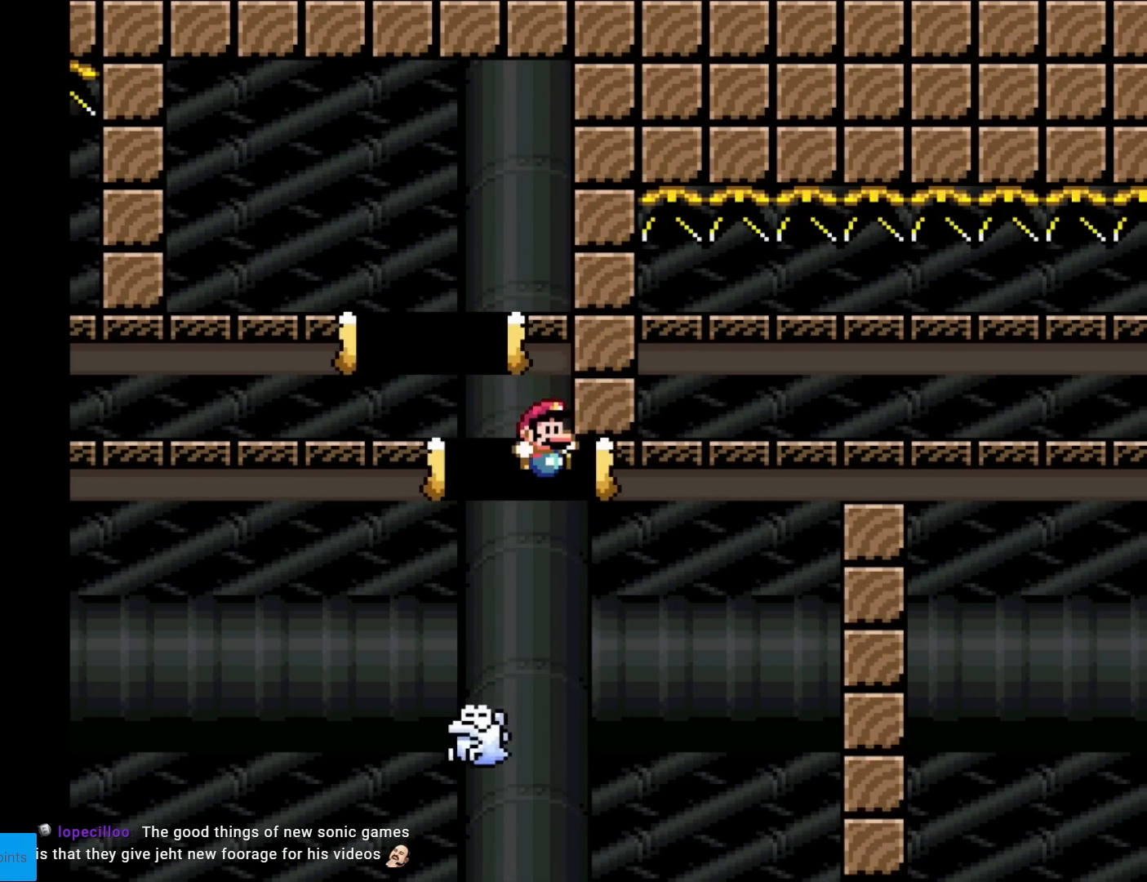
{"buttons": [], "events": []}
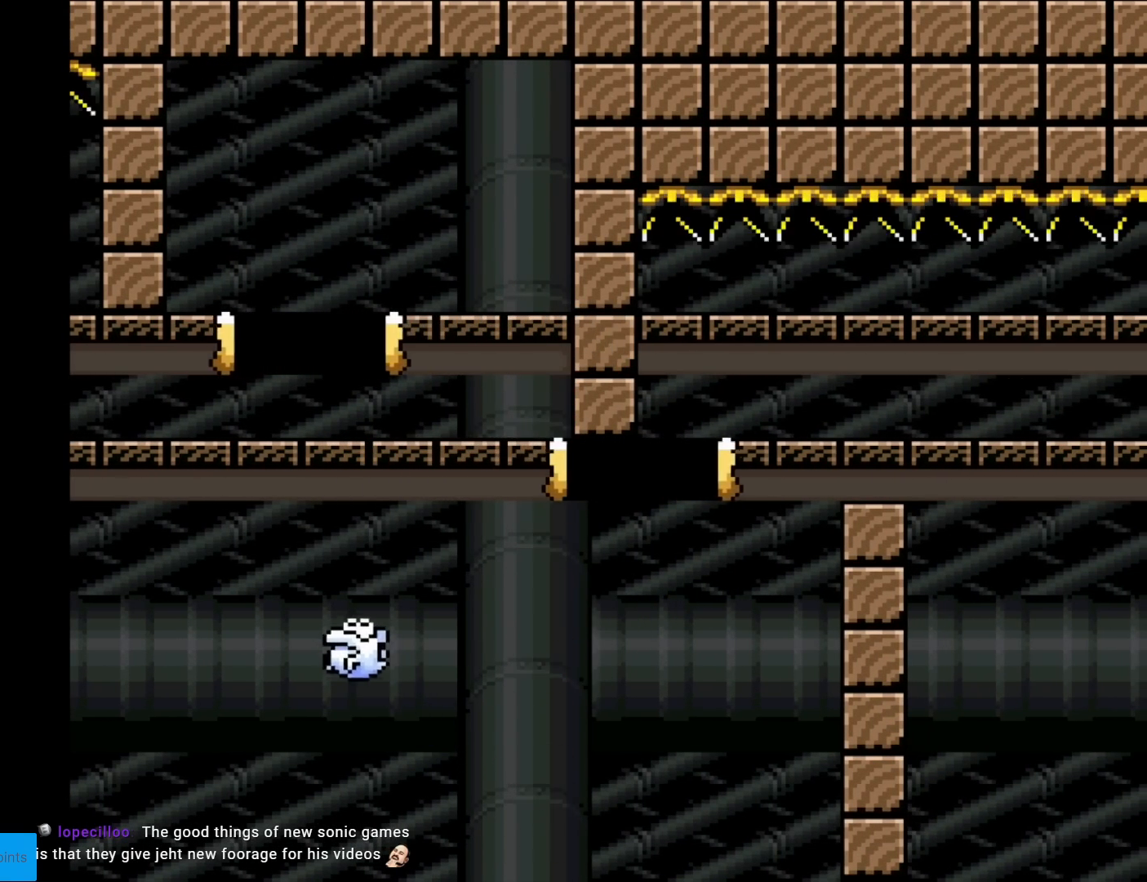
{"buttons": [], "events": []}
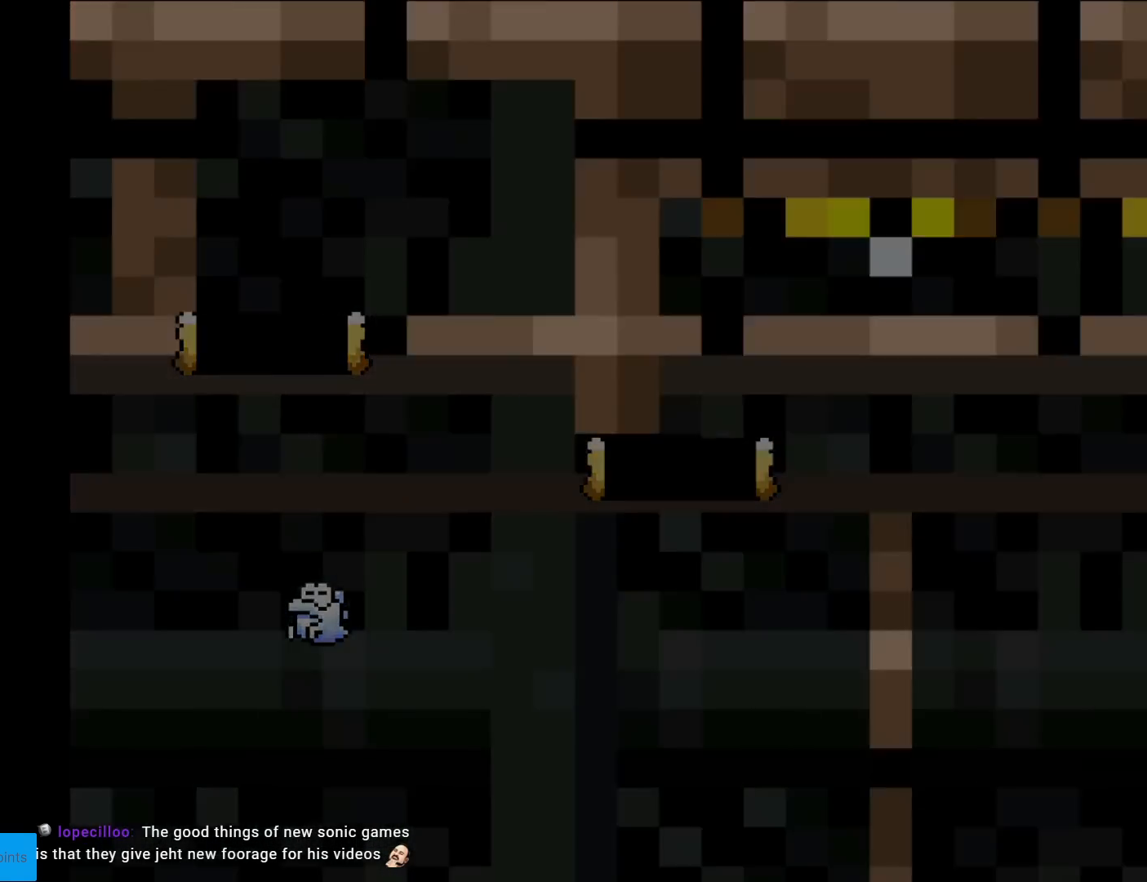
{"buttons": [], "events": []}
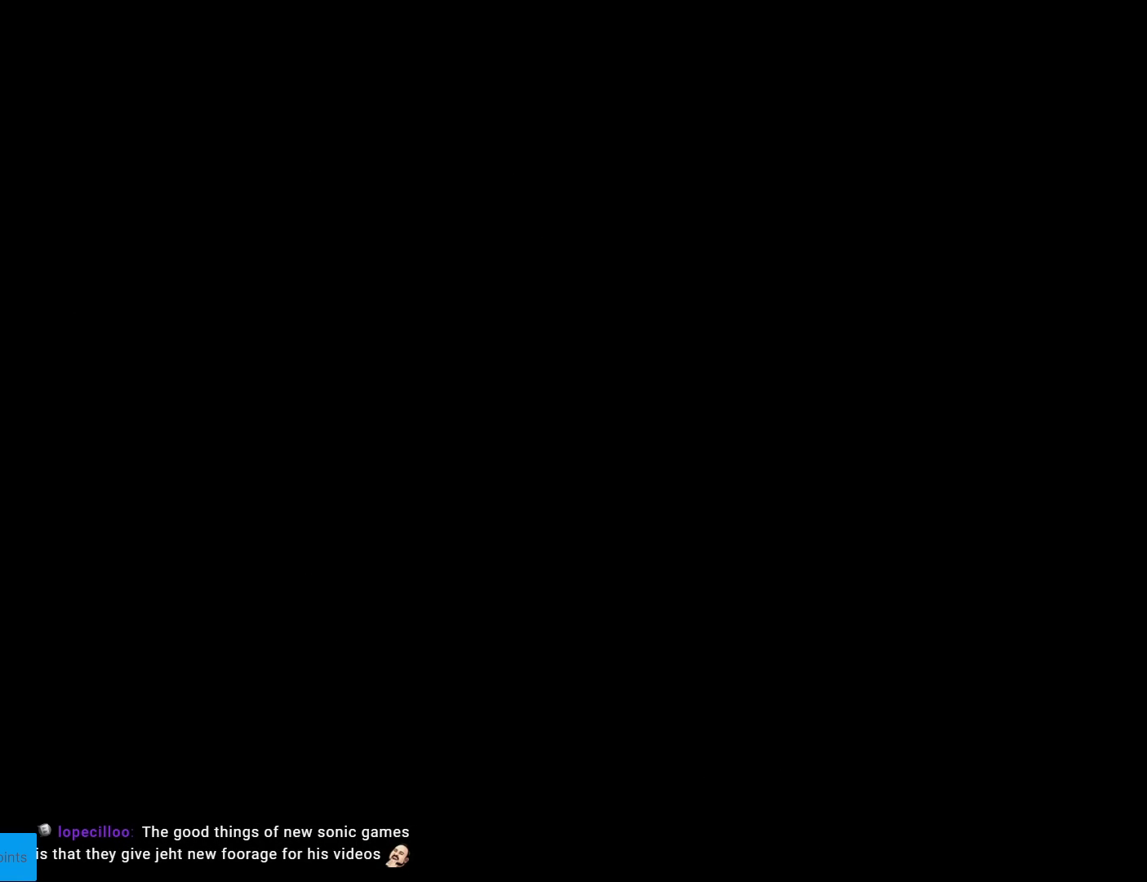
{"buttons": [], "events": []}
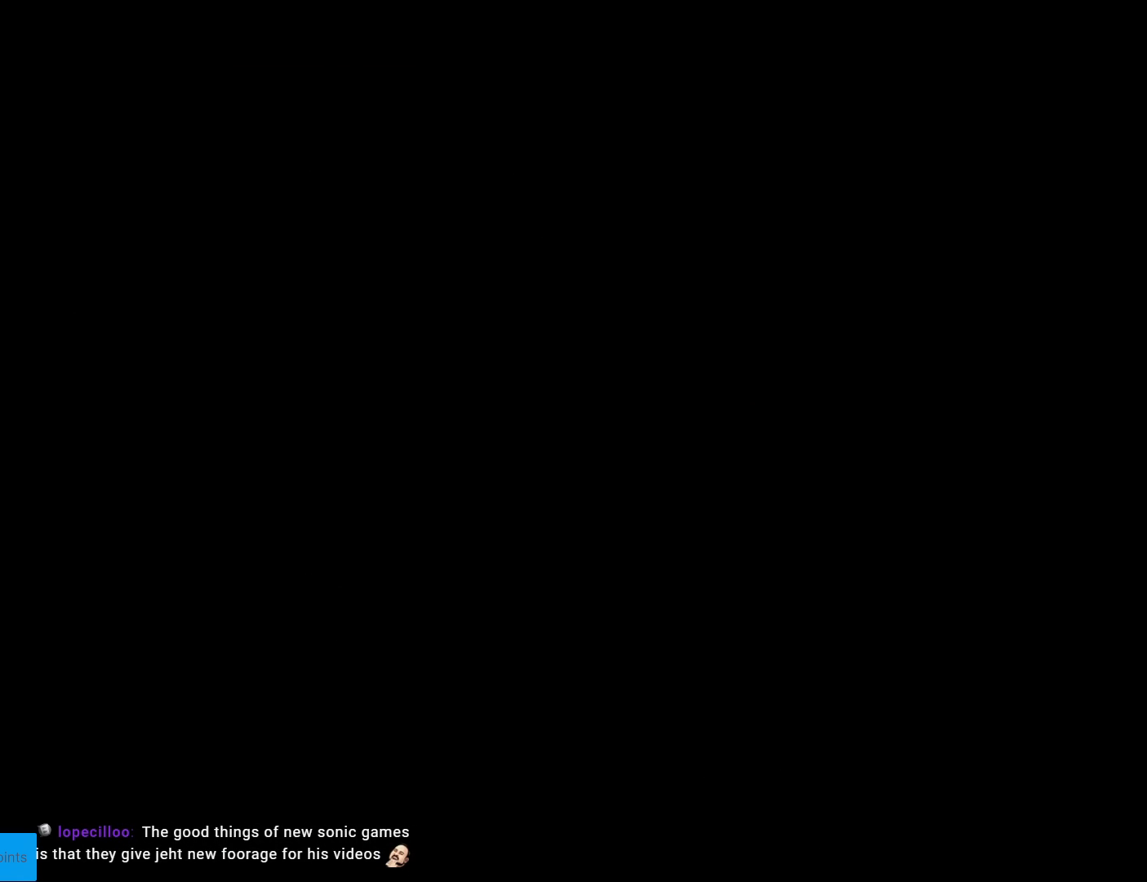
{"buttons": [], "events": []}
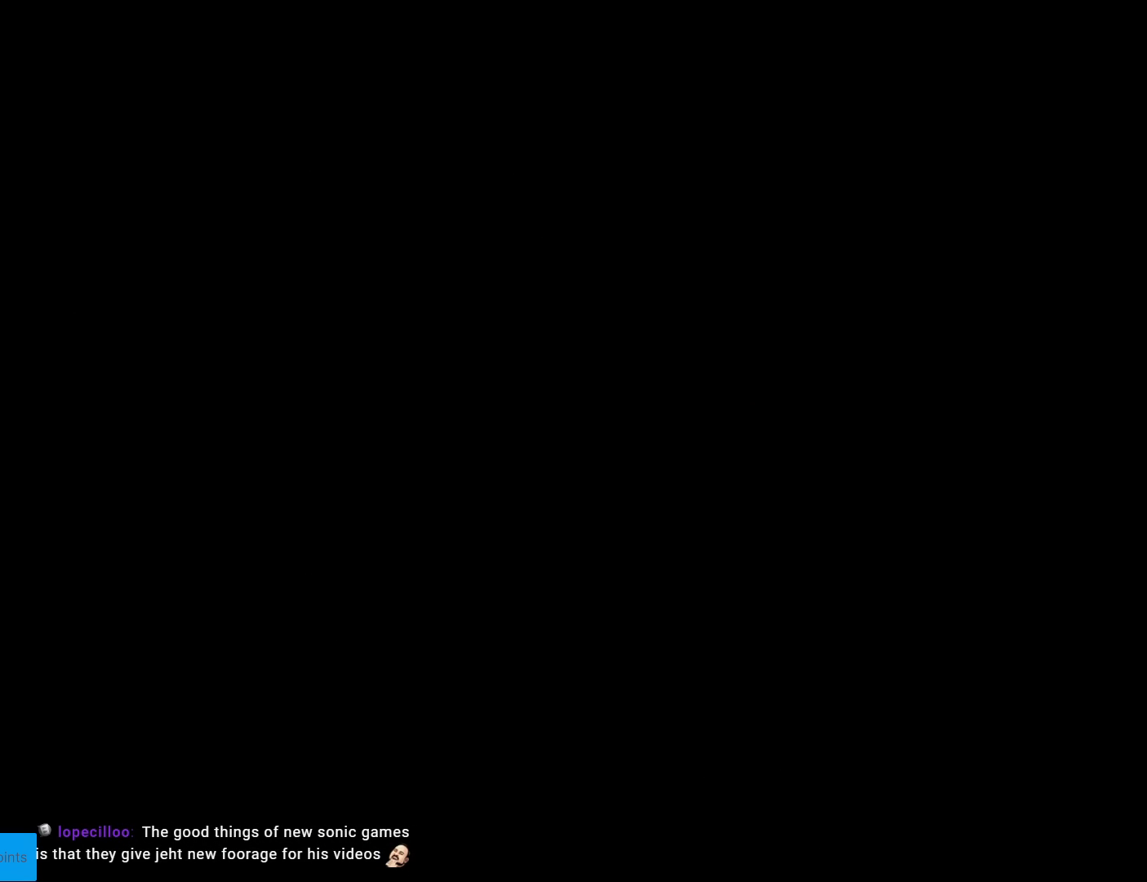
{"buttons": ["X", "DPAD_RIGHT"], "events": [[151, "X", "down"], [167, "DPAD_RIGHT", "down"]]}
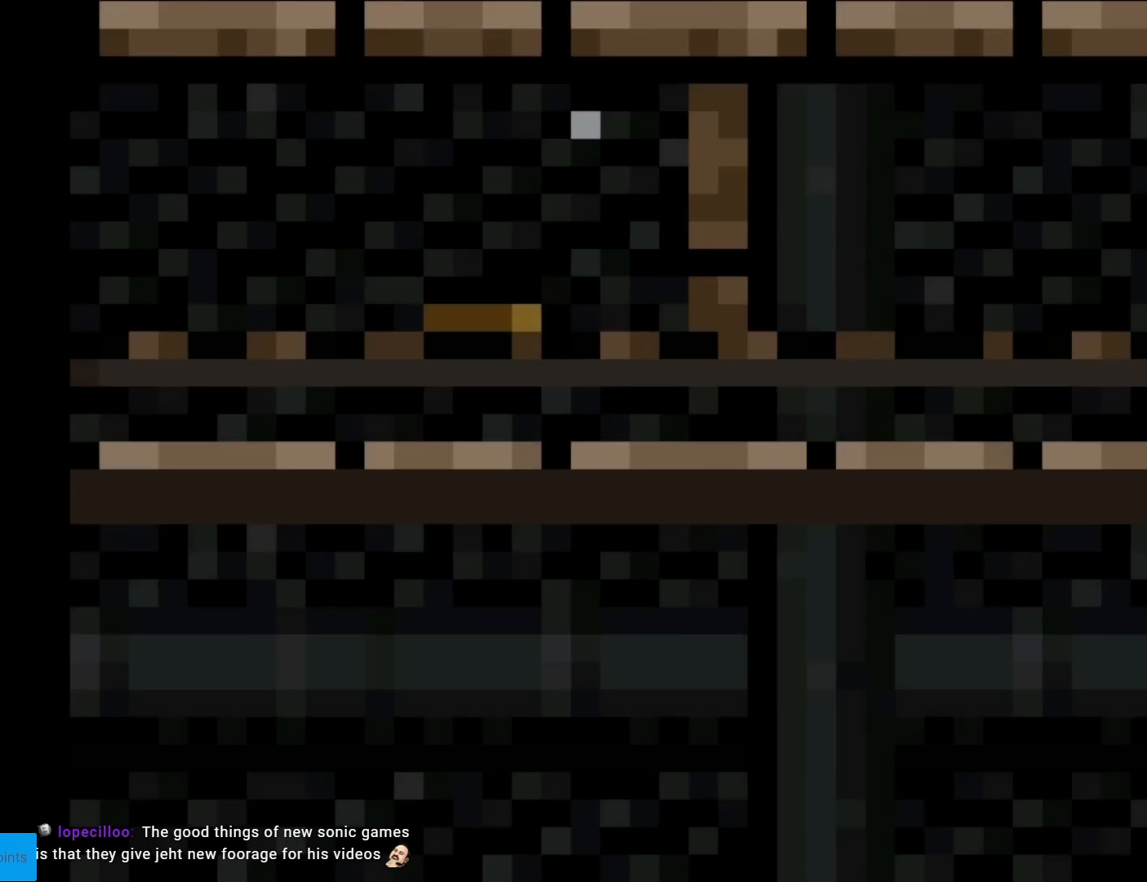
{"buttons": ["X", "DPAD_RIGHT"], "events": []}
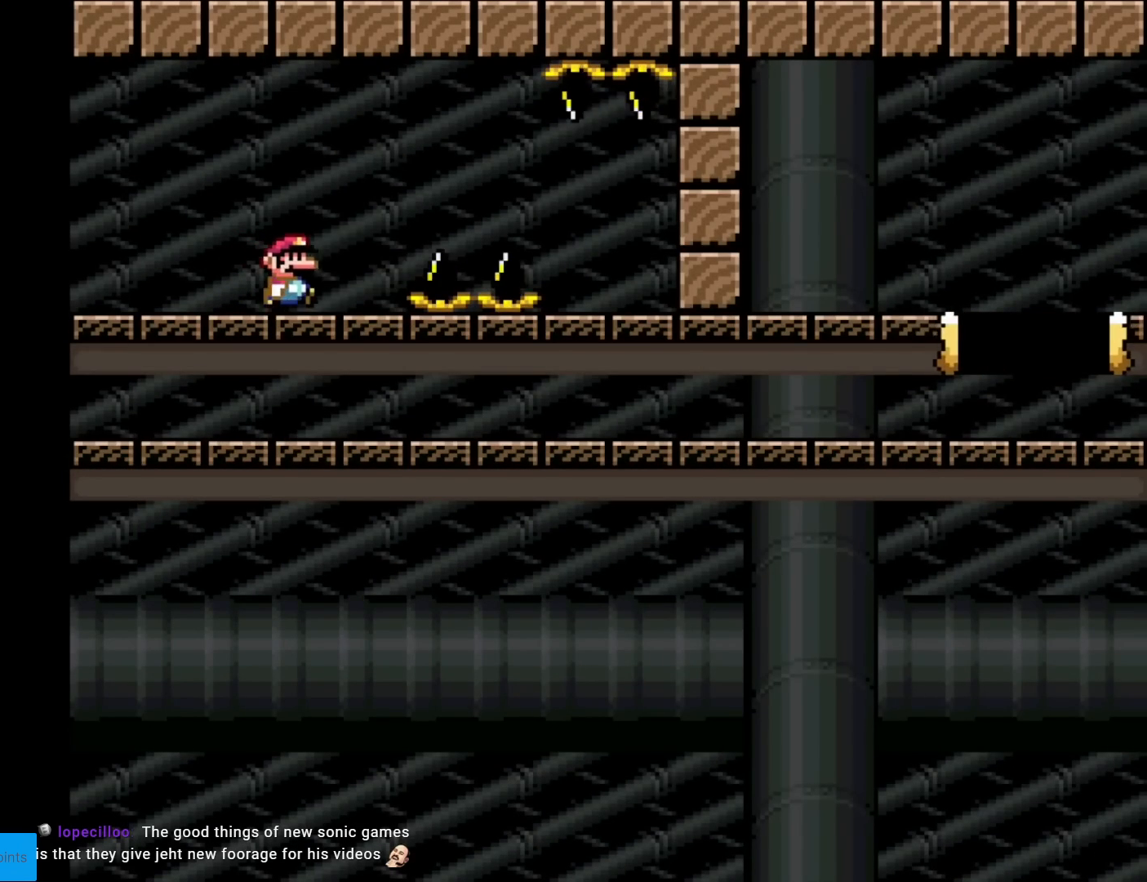
{"buttons": ["A", "X", "DPAD_RIGHT"], "events": [[117, "A", "down"], [184, "A", "up"], [367, "A", "down"]]}
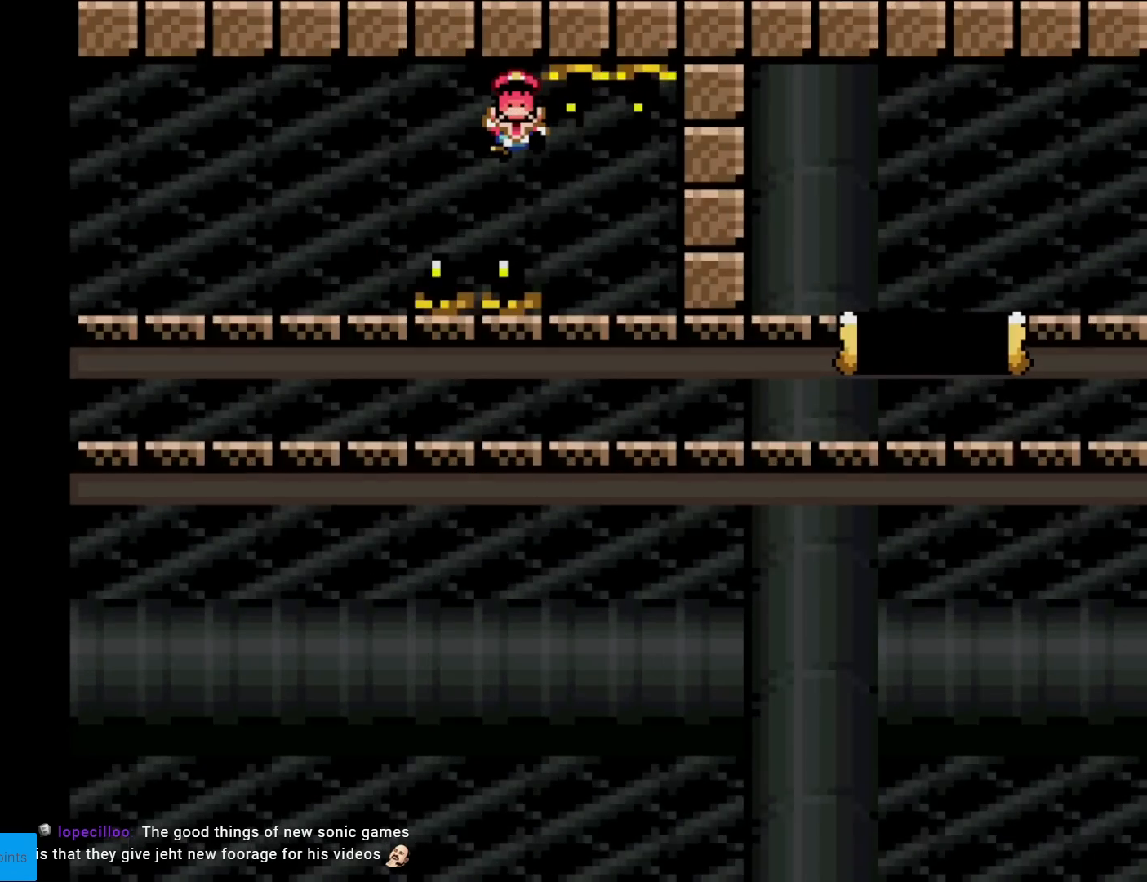
{"buttons": [], "events": [[233, "A", "up"], [250, "DPAD_RIGHT", "up"], [350, "X", "up"]]}
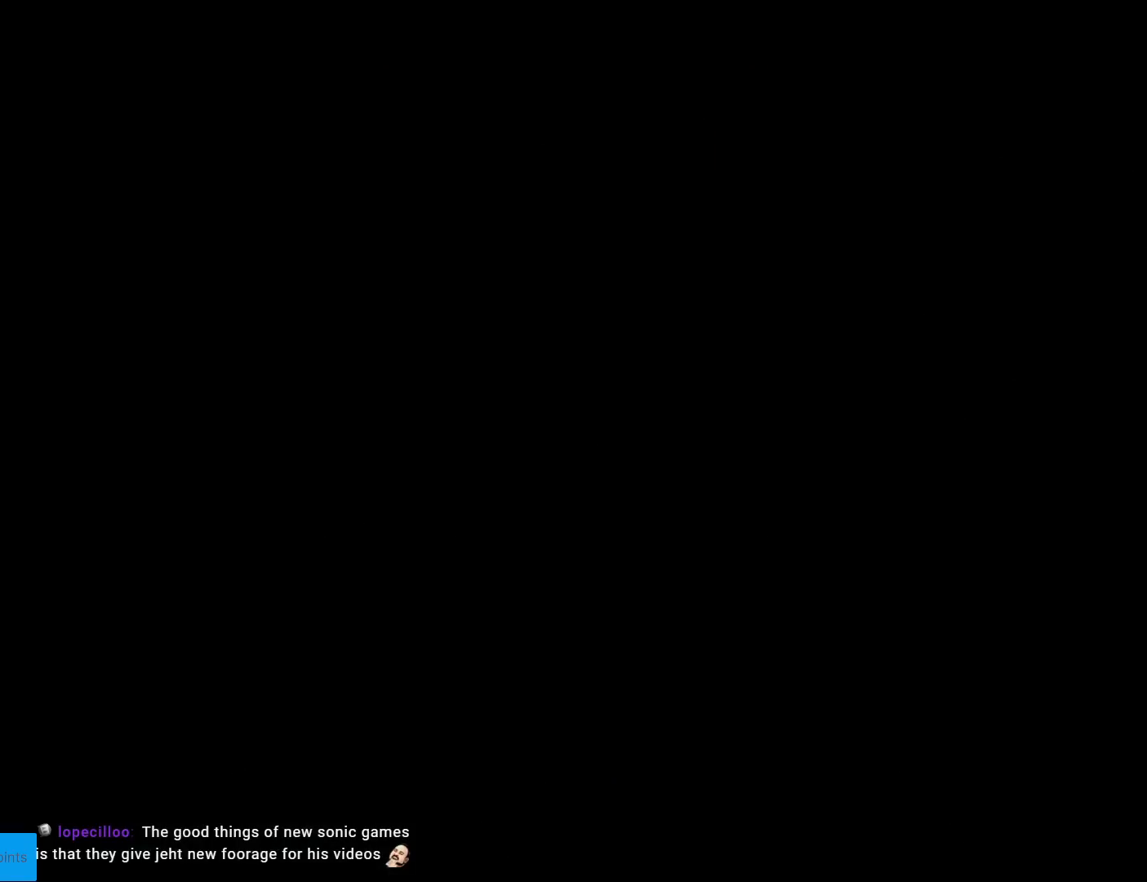
{"buttons": ["X", "DPAD_RIGHT"], "events": [[201, "X", "down"], [401, "DPAD_RIGHT", "down"]]}
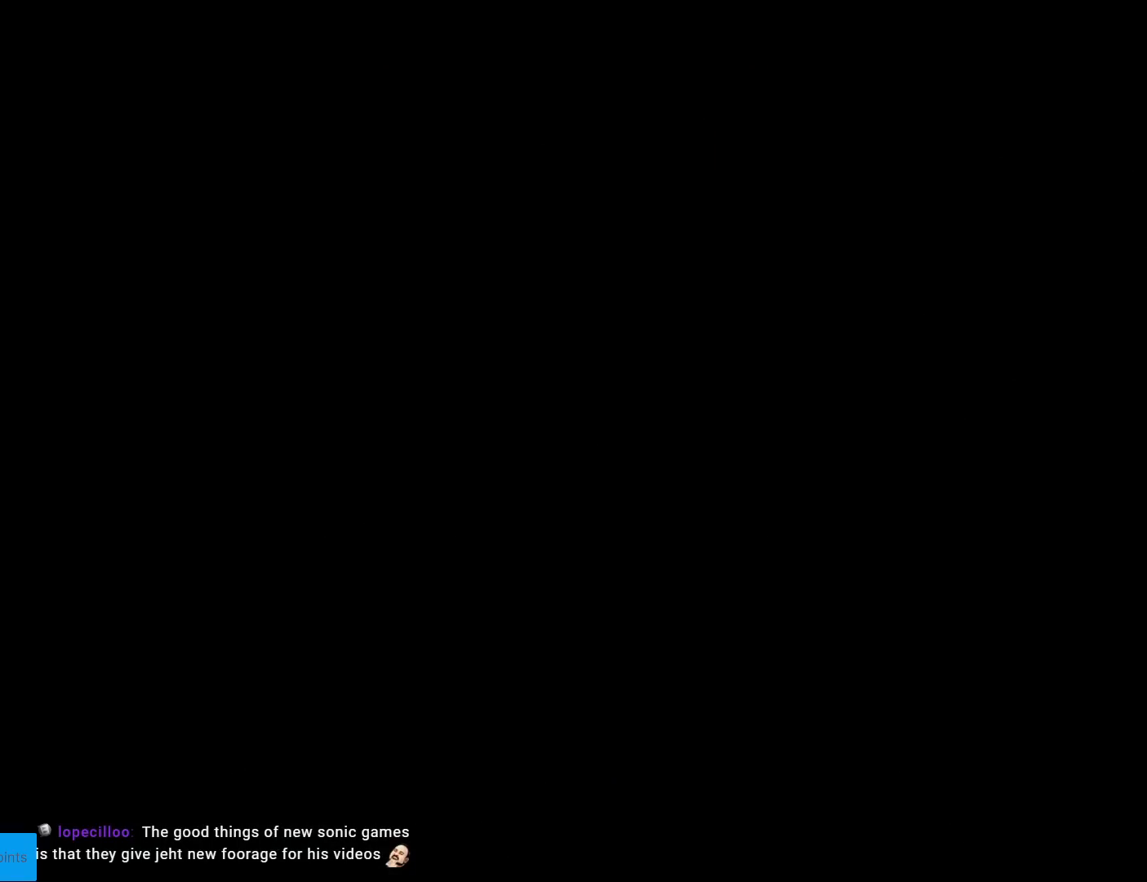
{"buttons": ["X", "DPAD_RIGHT"], "events": []}
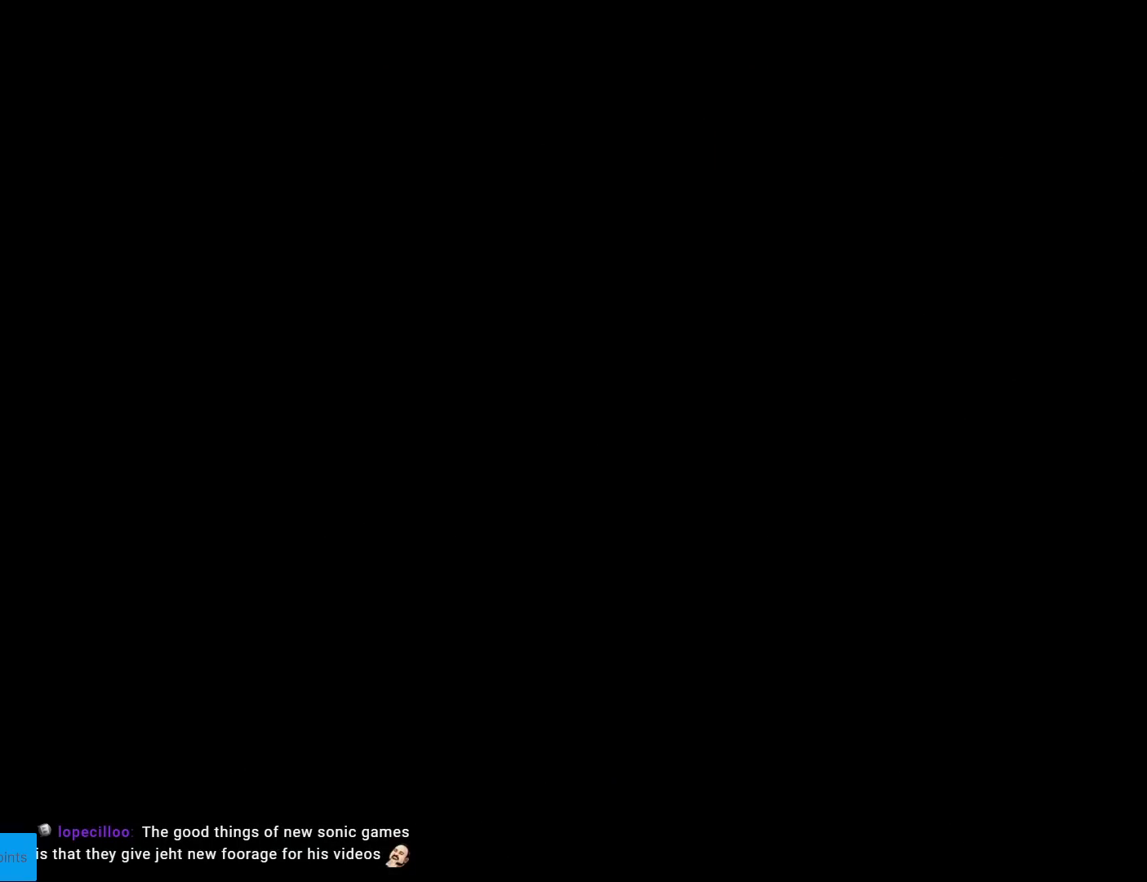
{"buttons": ["X", "DPAD_RIGHT"], "events": []}
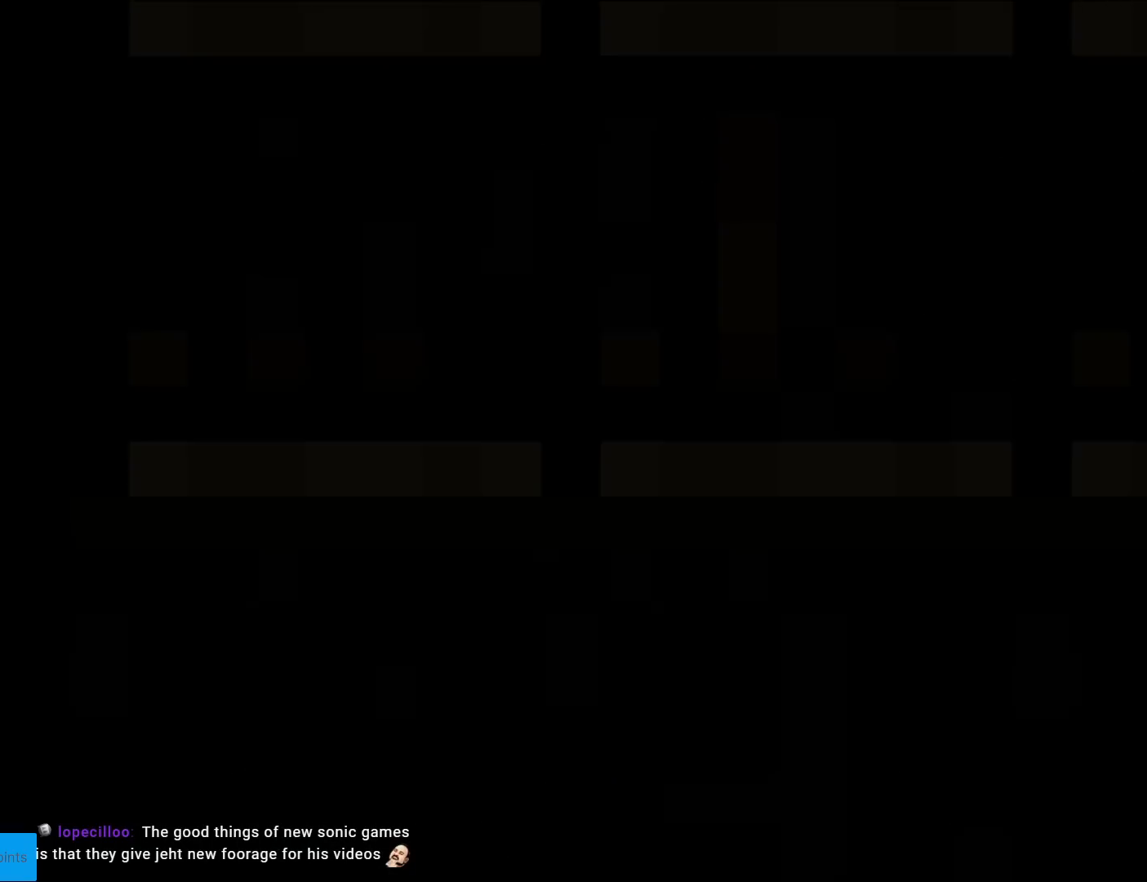
{"buttons": ["X", "DPAD_RIGHT"], "events": []}